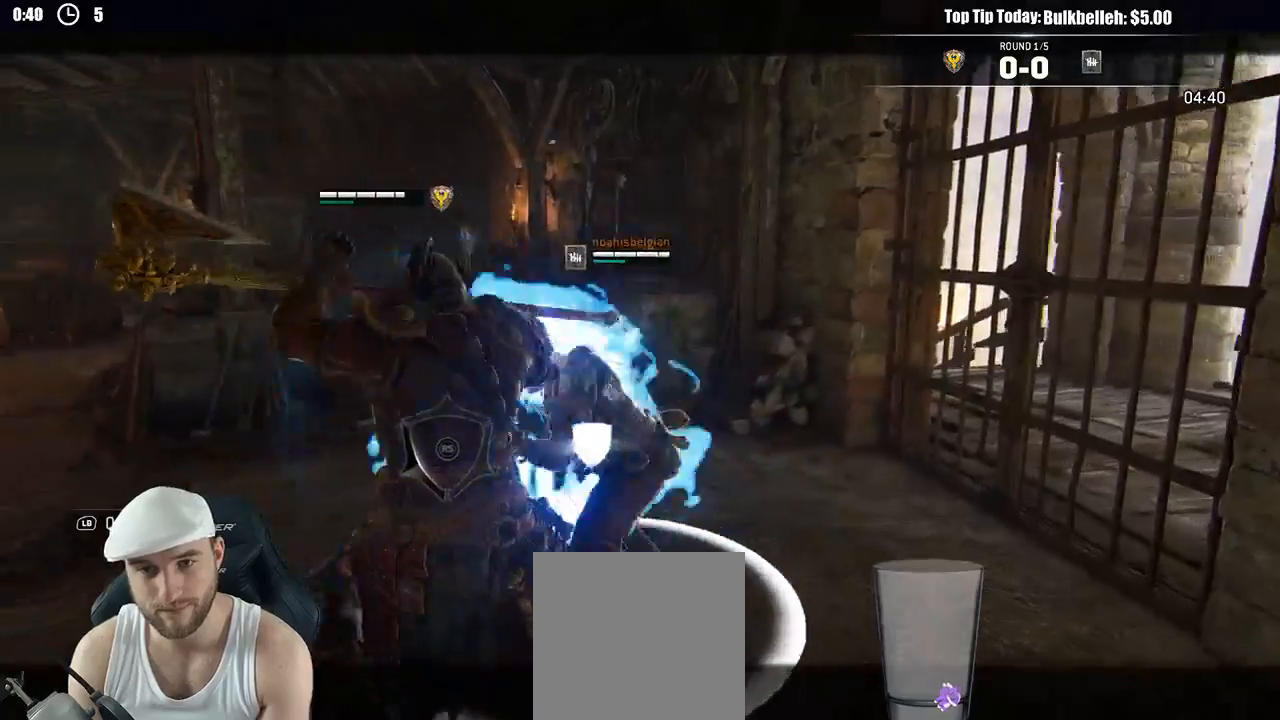
Gameplay with a controller (Xbox layout); each line is a JSON object with the inputs held at the frame after it. "events" lists button and stick changes between this image and that frame as [ms after this image, input, new state], when the widget could be followed in between.
{"buttons": ["L2"], "left_stick": "up", "right_stick": "center"}
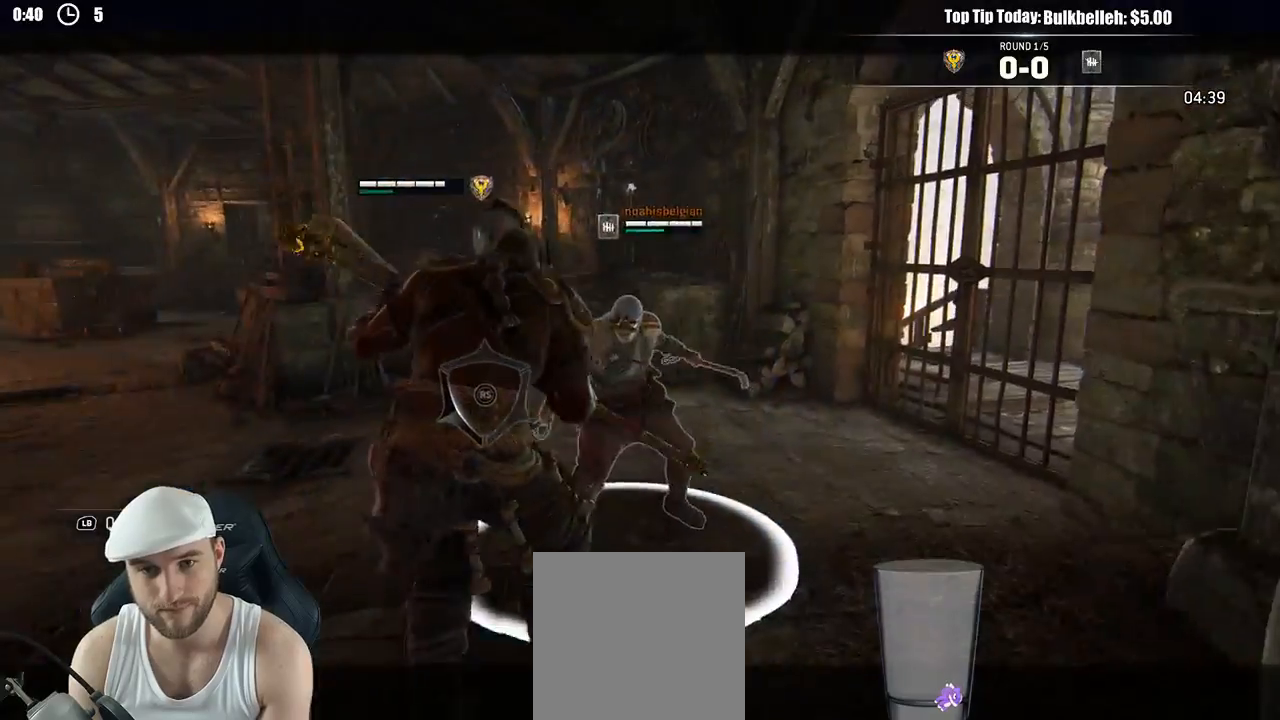
{"buttons": ["L2"], "left_stick": "up", "right_stick": "center", "events": [[150, "R1", "down"], [233, "R1", "up"]]}
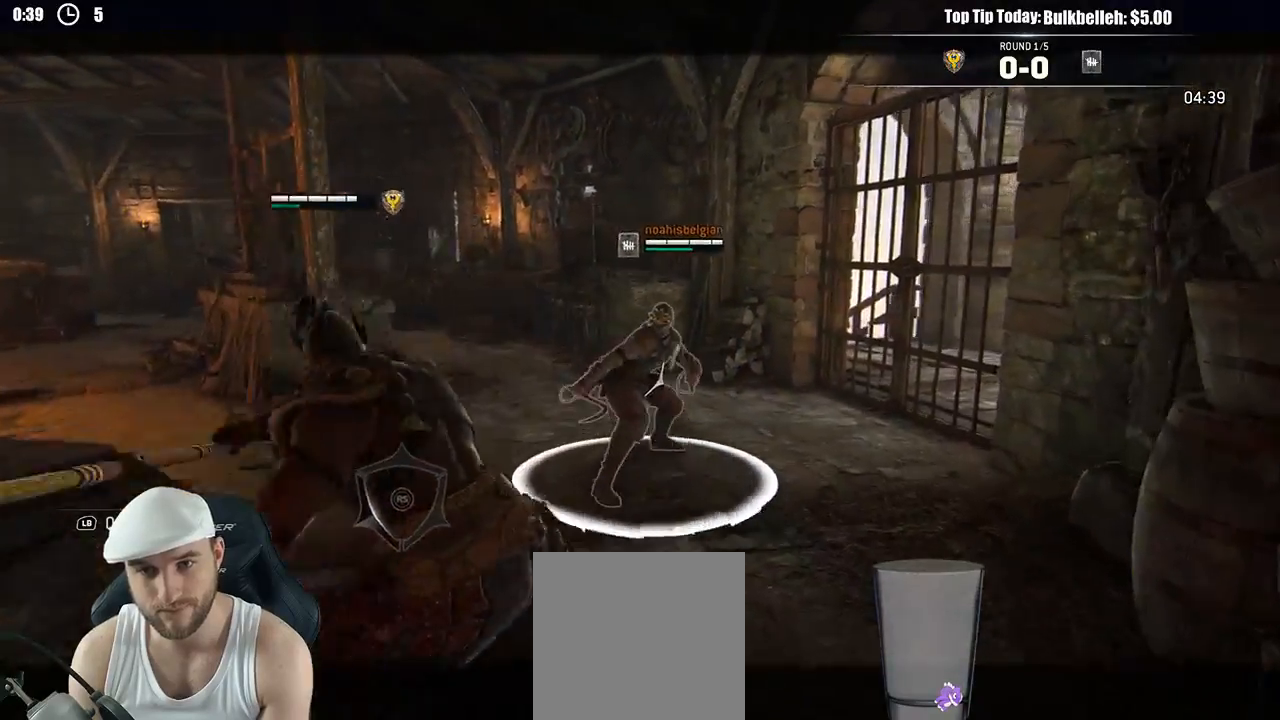
{"buttons": ["L2", "R1", "R2"], "left_stick": "up", "right_stick": "center", "events": [[383, "R1", "down"], [383, "R2", "down"]]}
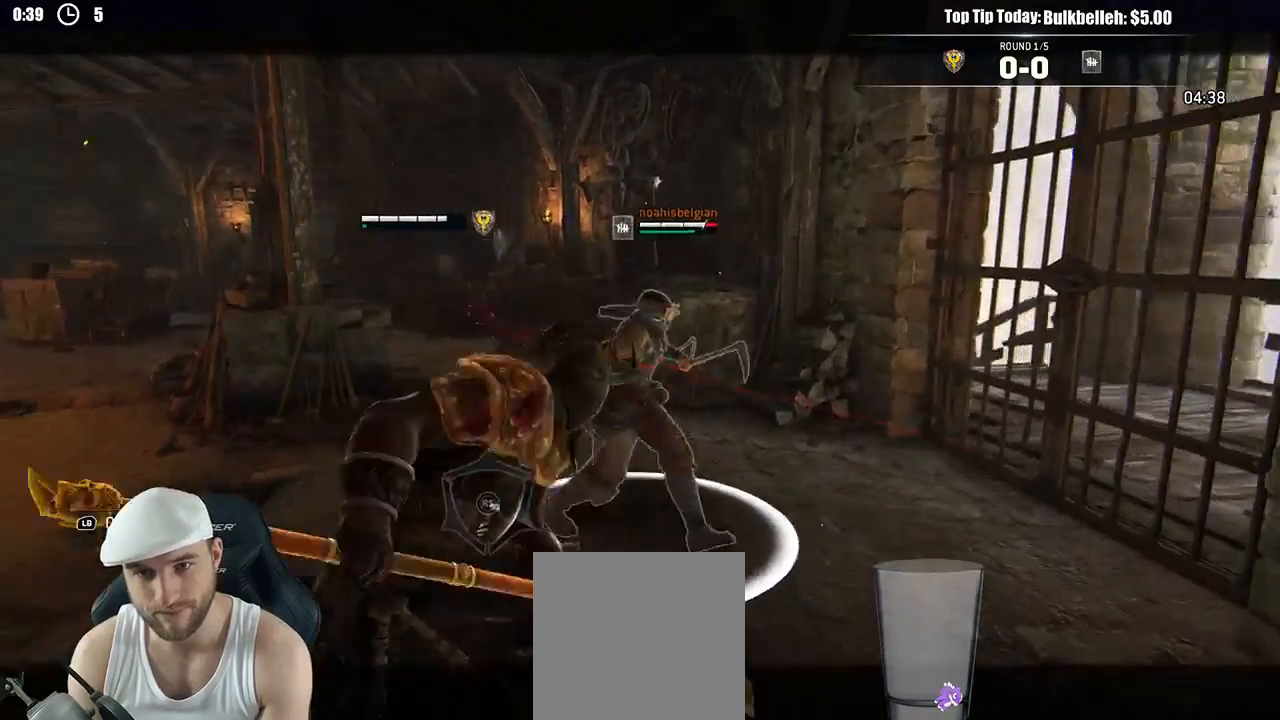
{"buttons": ["L2"], "left_stick": "up", "right_stick": "center", "events": [[33, "R1", "up"], [33, "R2", "up"], [317, "R1", "down"], [433, "R1", "up"]]}
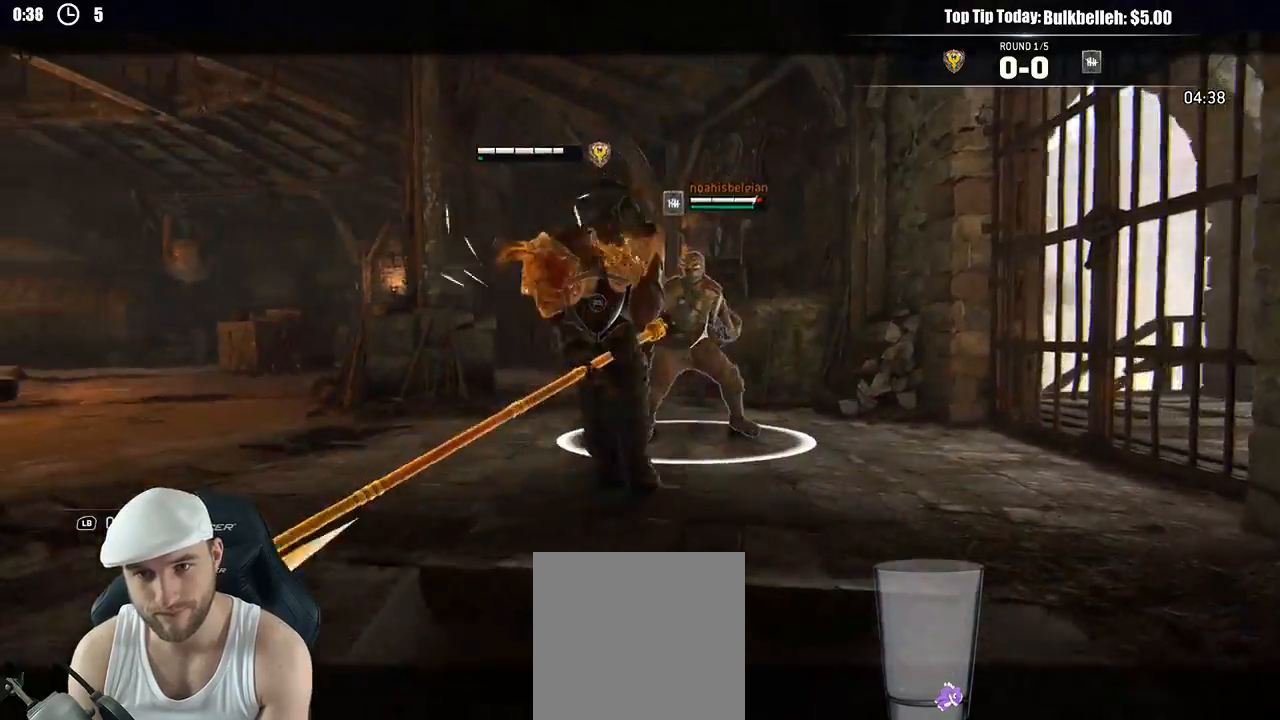
{"buttons": ["L2"], "left_stick": "up", "right_stick": "up", "events": [[400, "right_stick", "up-left"], [500, "right_stick", "up"]]}
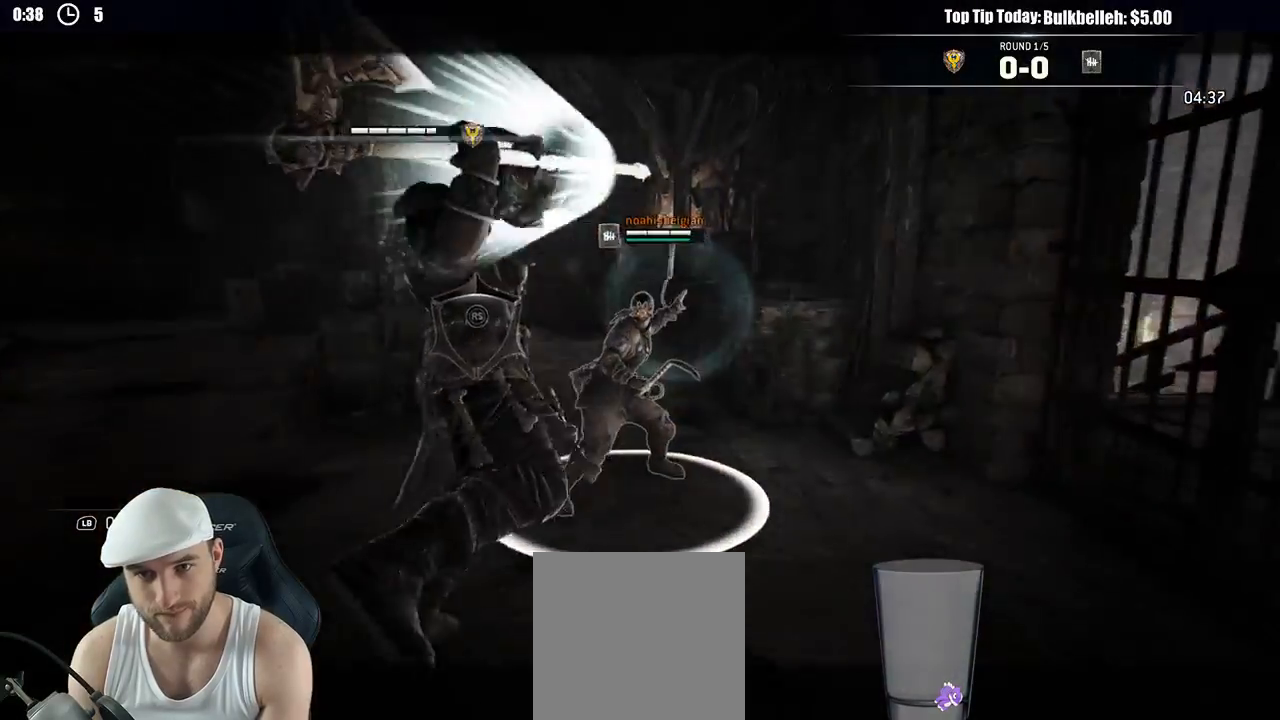
{"buttons": ["L2"], "left_stick": "down", "right_stick": "center"}
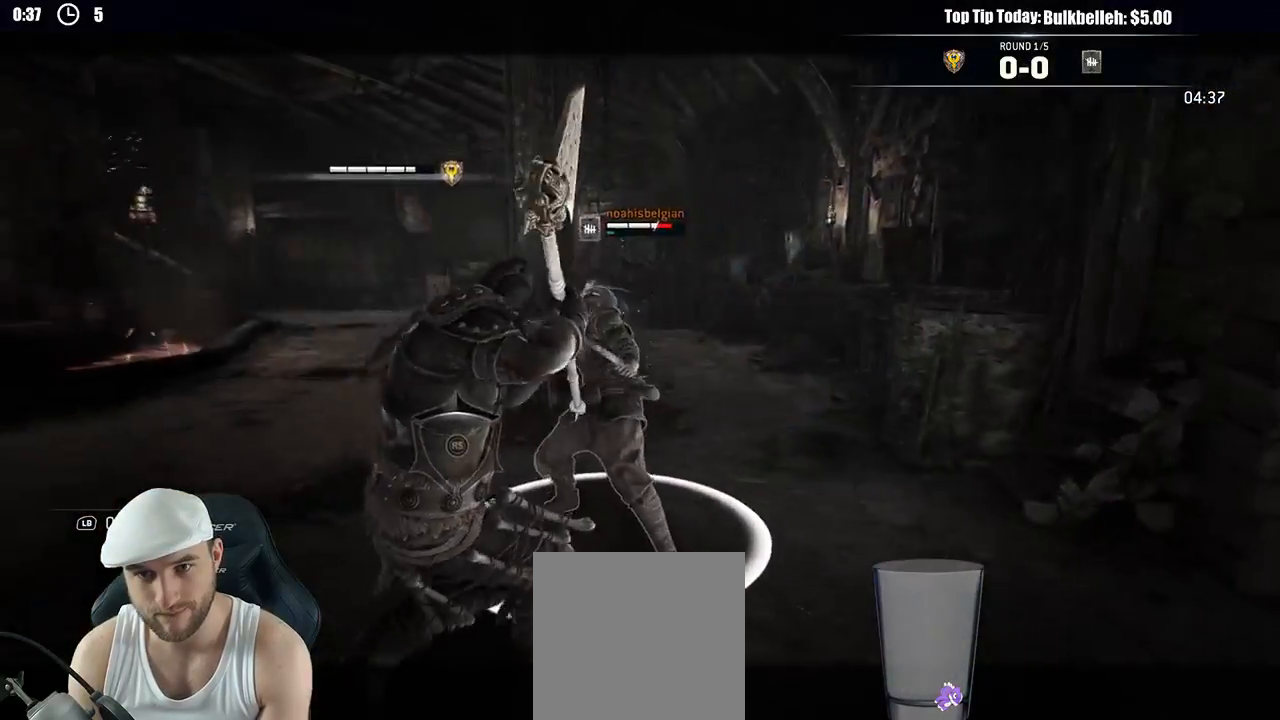
{"buttons": ["L2"], "left_stick": "down", "right_stick": "right", "events": [[217, "right_stick", "right"]]}
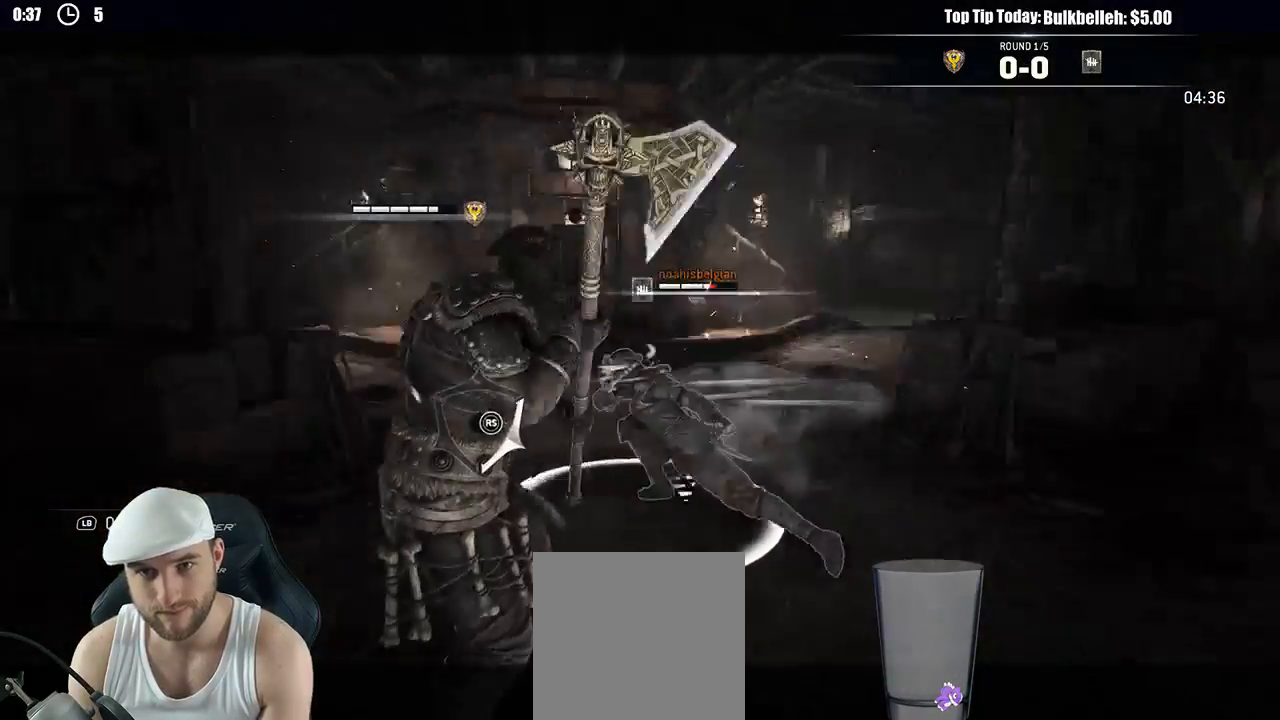
{"buttons": ["A", "L2"], "left_stick": "down-left", "right_stick": "center", "events": [[167, "right_stick", "center"], [400, "left_stick", "down-left"], [433, "A", "down"]]}
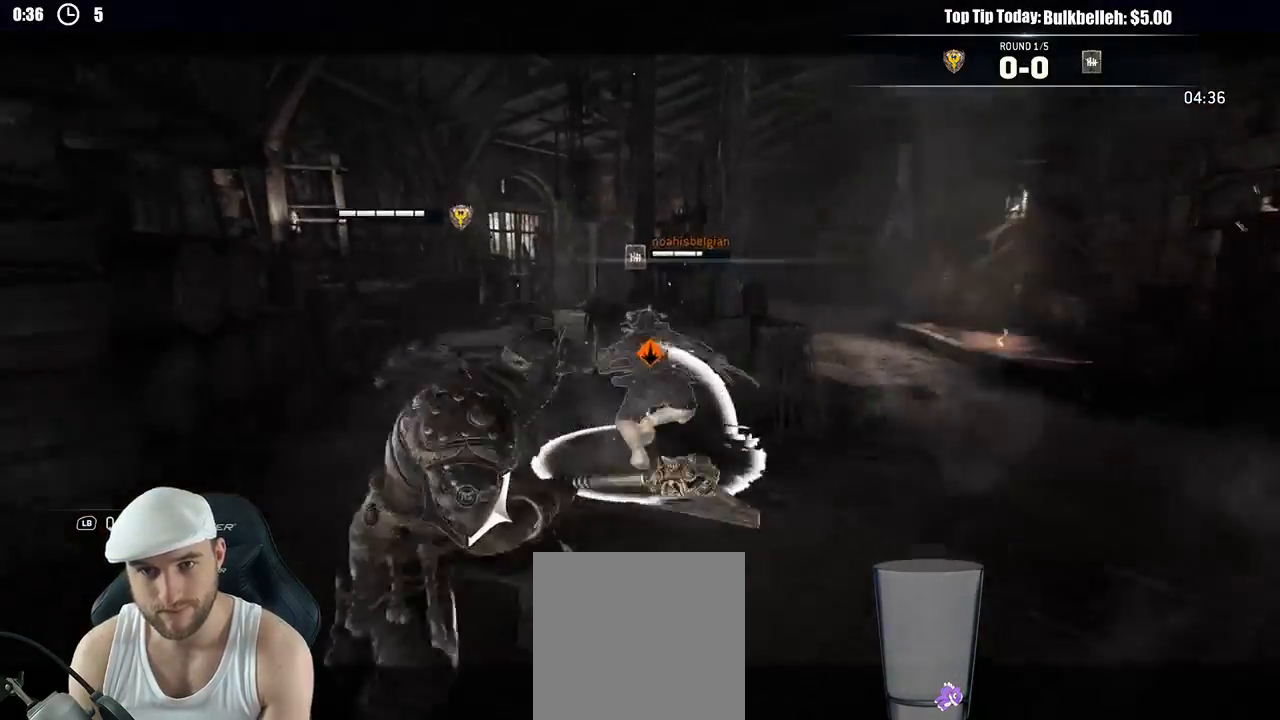
{"buttons": ["L2"], "left_stick": "down-right", "right_stick": "center", "events": [[33, "A", "up"], [433, "left_stick", "down-right"]]}
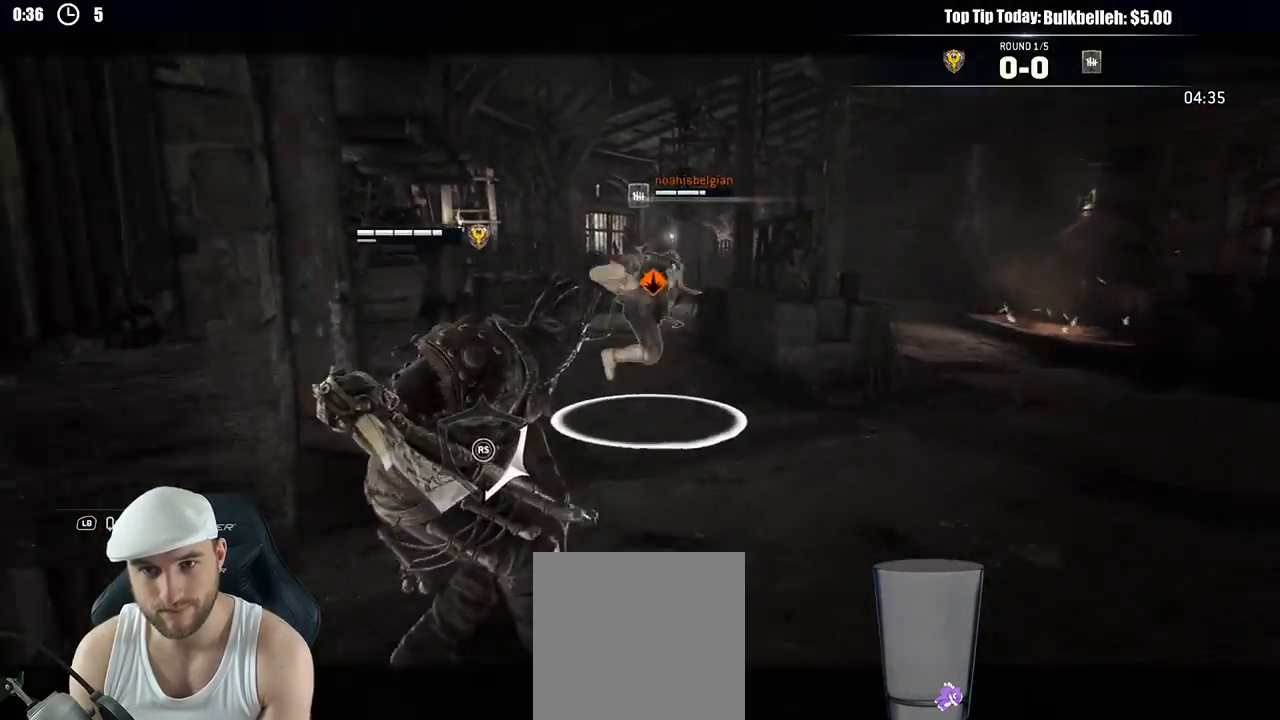
{"buttons": ["L2"], "left_stick": "right", "right_stick": "center", "events": [[333, "left_stick", "right"]]}
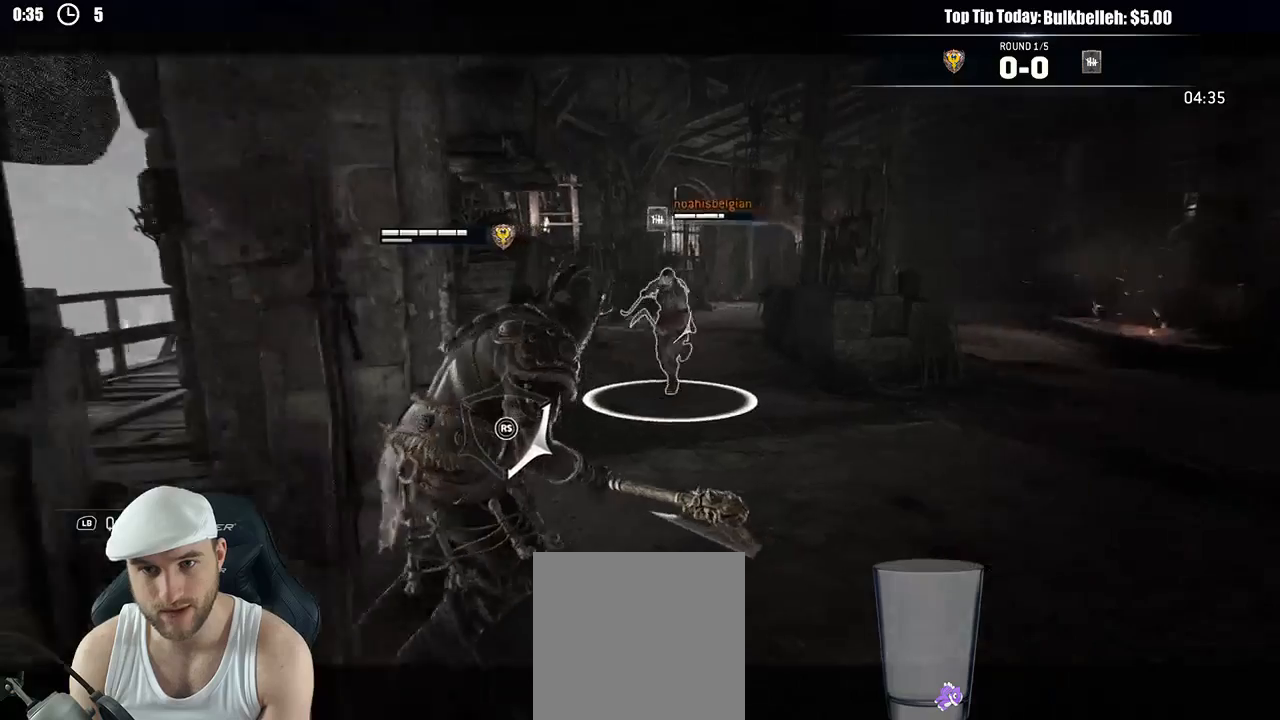
{"buttons": ["L2"], "left_stick": "right", "right_stick": "center", "events": []}
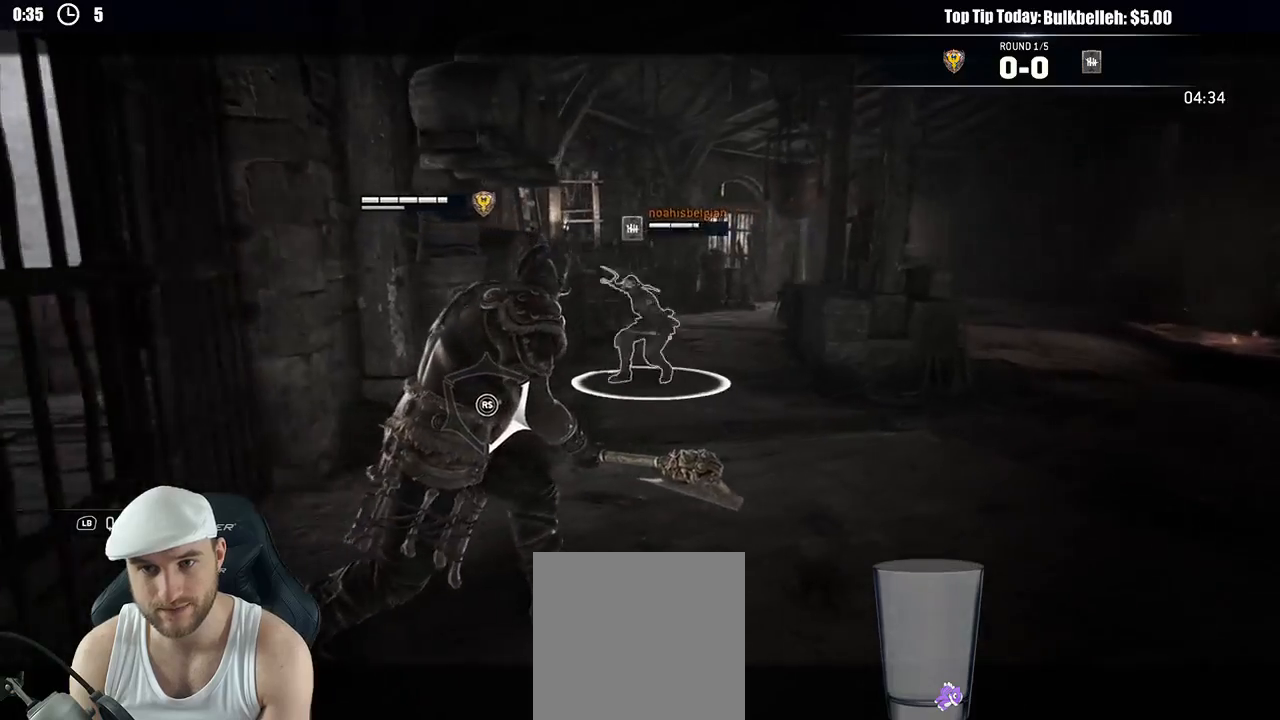
{"buttons": ["L2"], "left_stick": "right", "right_stick": "center", "events": []}
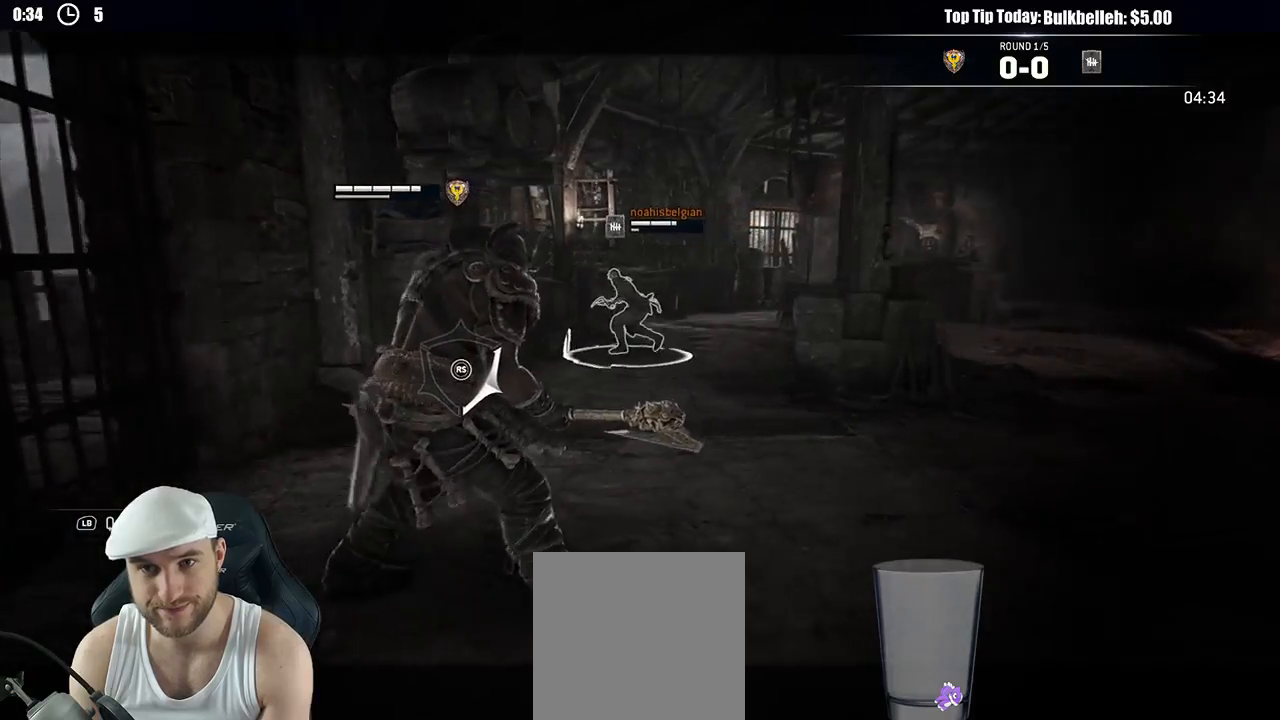
{"buttons": ["L2"], "left_stick": "up-right", "right_stick": "center", "events": [[300, "left_stick", "up-right"]]}
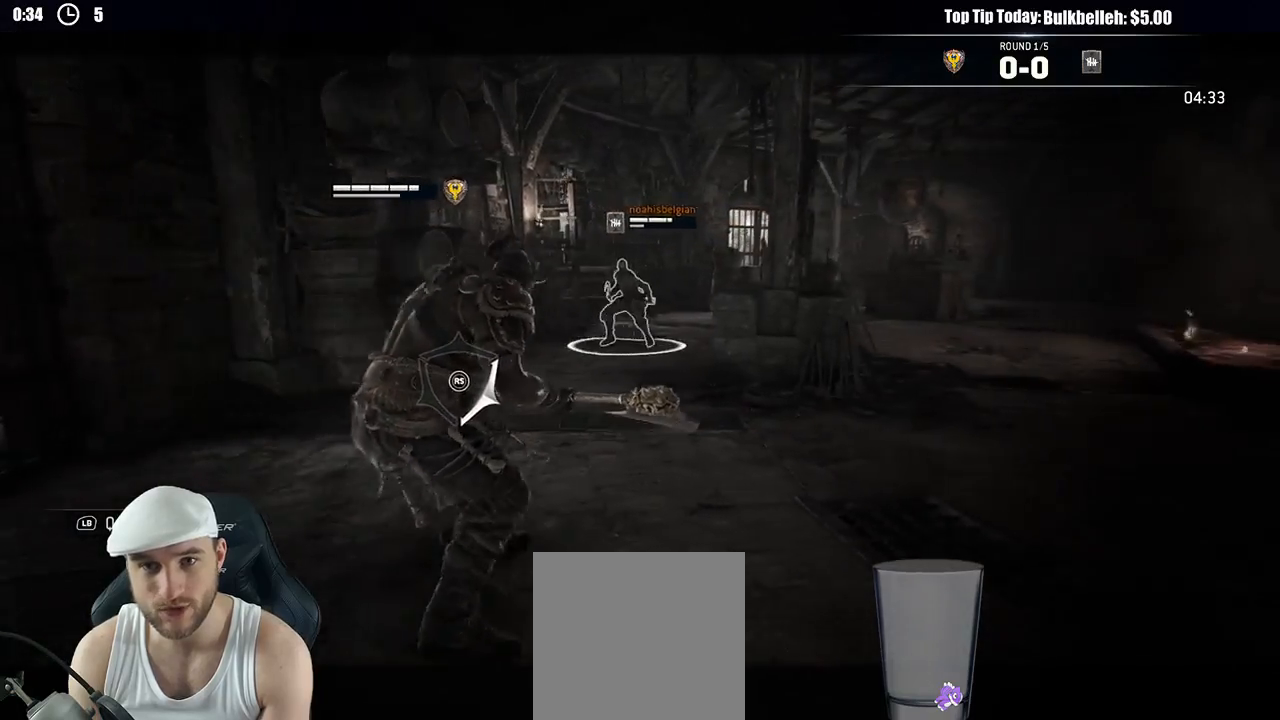
{"buttons": ["L3"], "left_stick": "up", "right_stick": "center", "events": [[100, "left_stick", "up"], [117, "L2", "up"], [183, "L3", "down"]]}
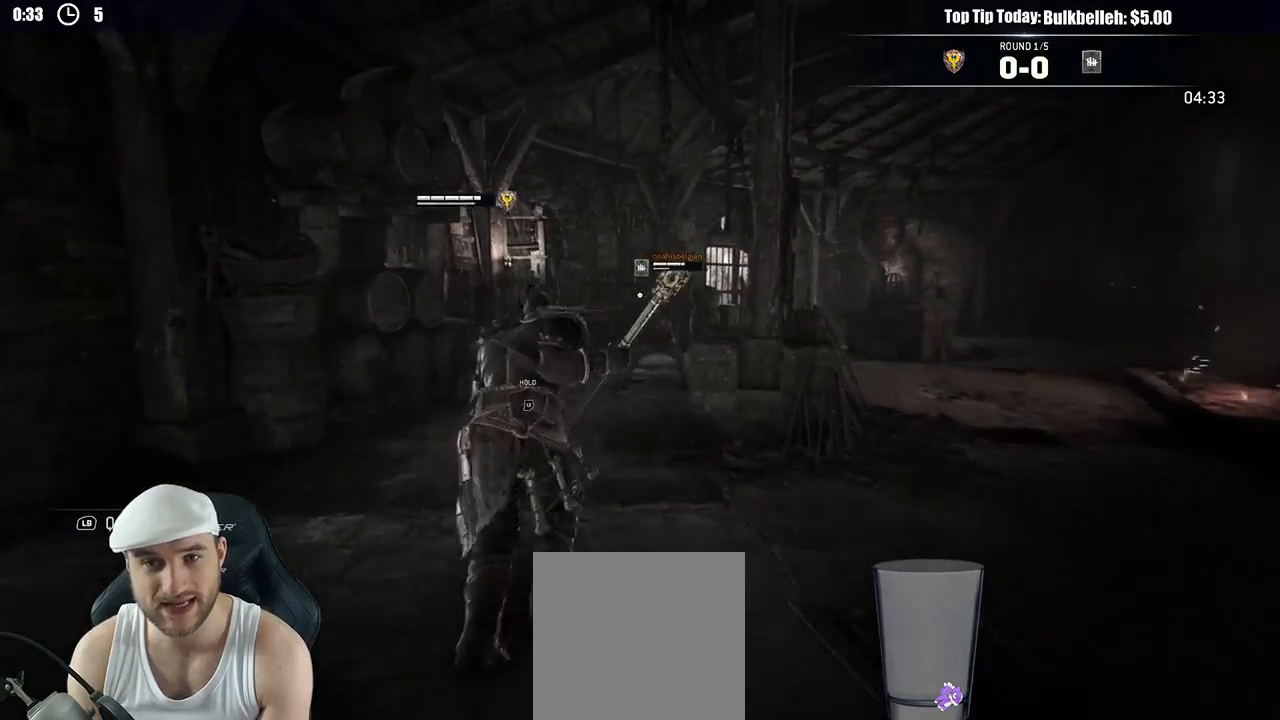
{"buttons": ["L3"], "left_stick": "up", "right_stick": "down-right", "events": [[367, "right_stick", "down-right"]]}
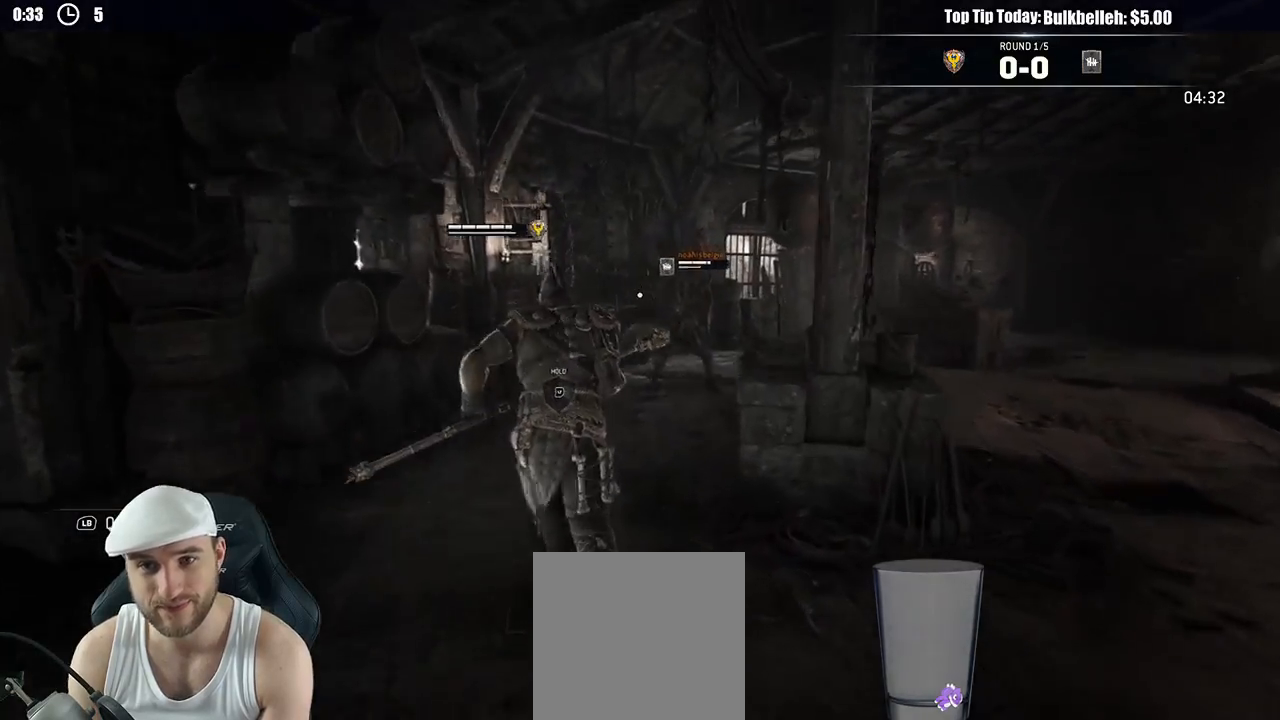
{"buttons": ["L3"], "left_stick": "up", "right_stick": "down-right", "events": [[67, "right_stick", "center"], [467, "right_stick", "down-right"]]}
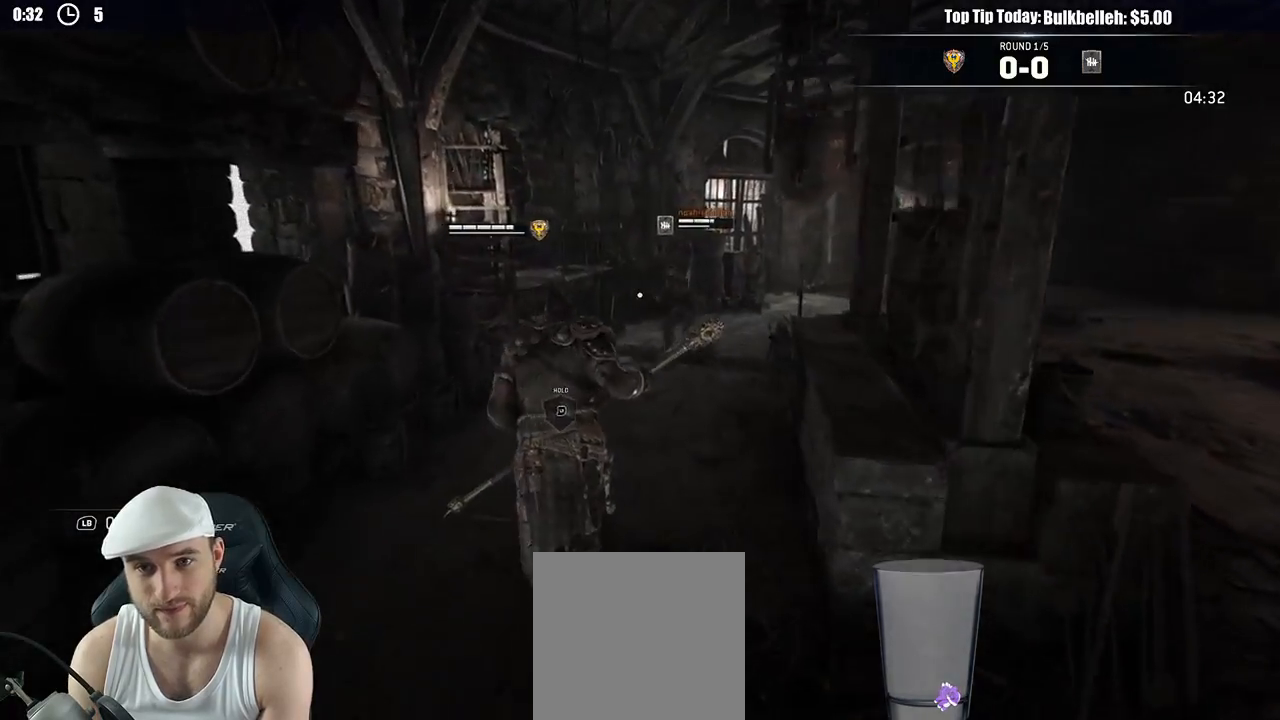
{"buttons": ["L3"], "left_stick": "up-right", "right_stick": "center", "events": [[183, "right_stick", "center"], [333, "left_stick", "up-right"]]}
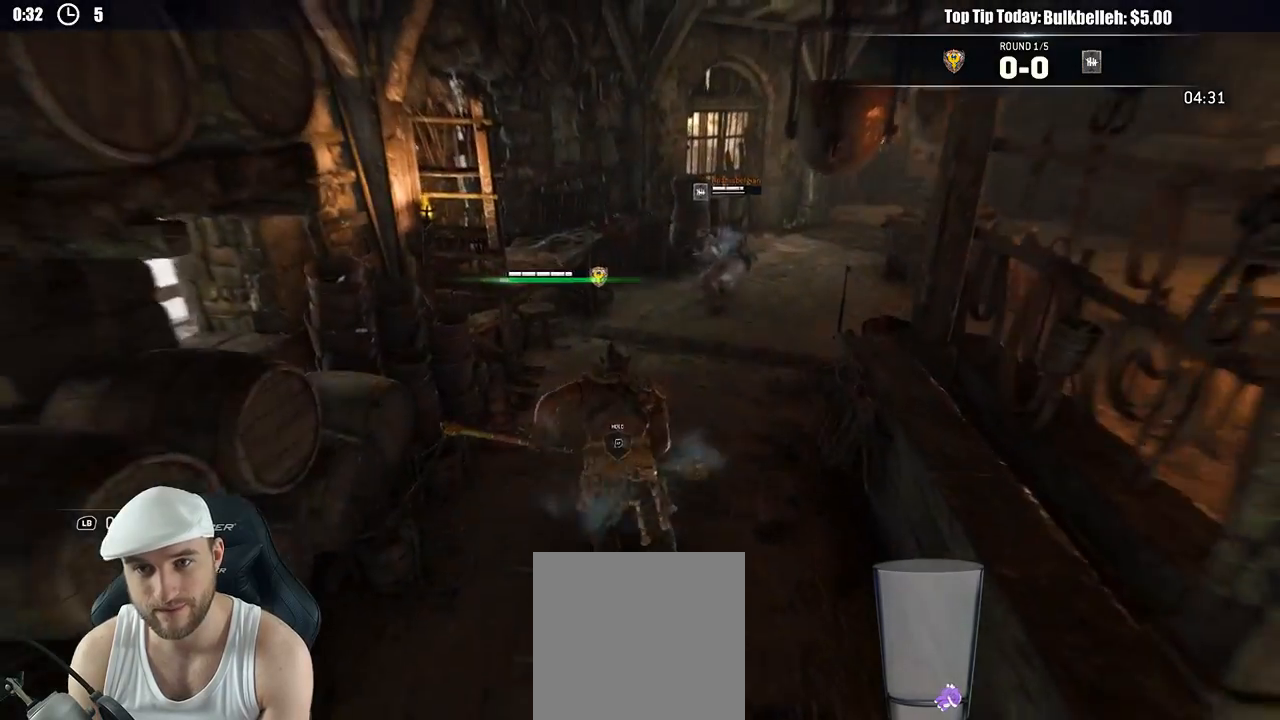
{"buttons": ["L3"], "left_stick": "up", "right_stick": "center", "events": [[33, "right_stick", "right"], [200, "right_stick", "center"], [400, "left_stick", "up"]]}
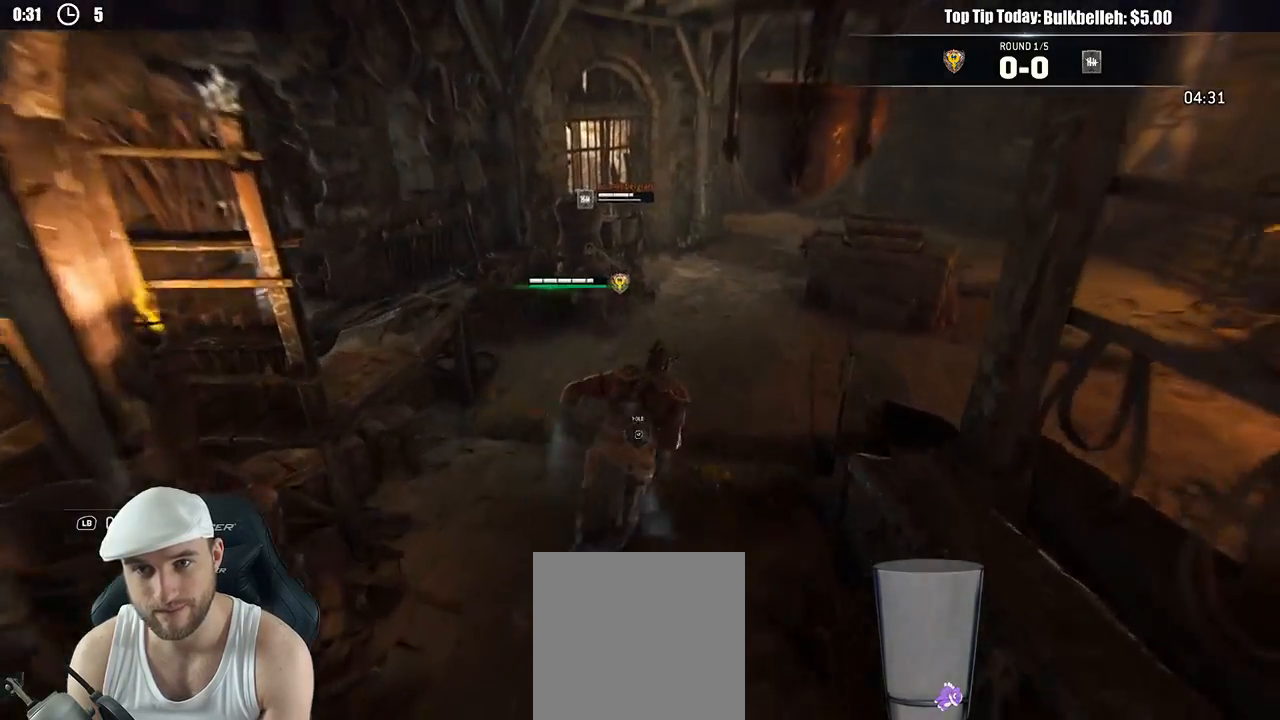
{"buttons": ["L3"], "left_stick": "up", "right_stick": "center", "events": []}
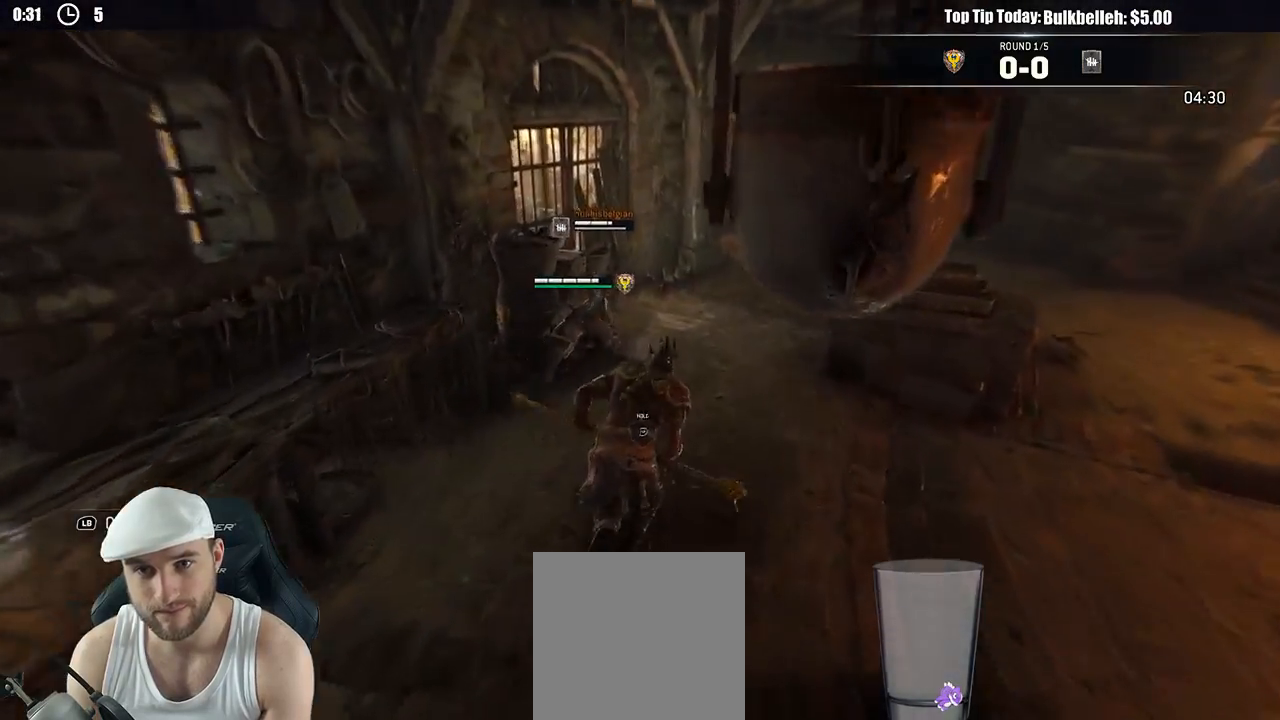
{"buttons": ["X", "L2", "L3"], "left_stick": "up", "right_stick": "center", "events": [[333, "L2", "down"], [467, "X", "down"]]}
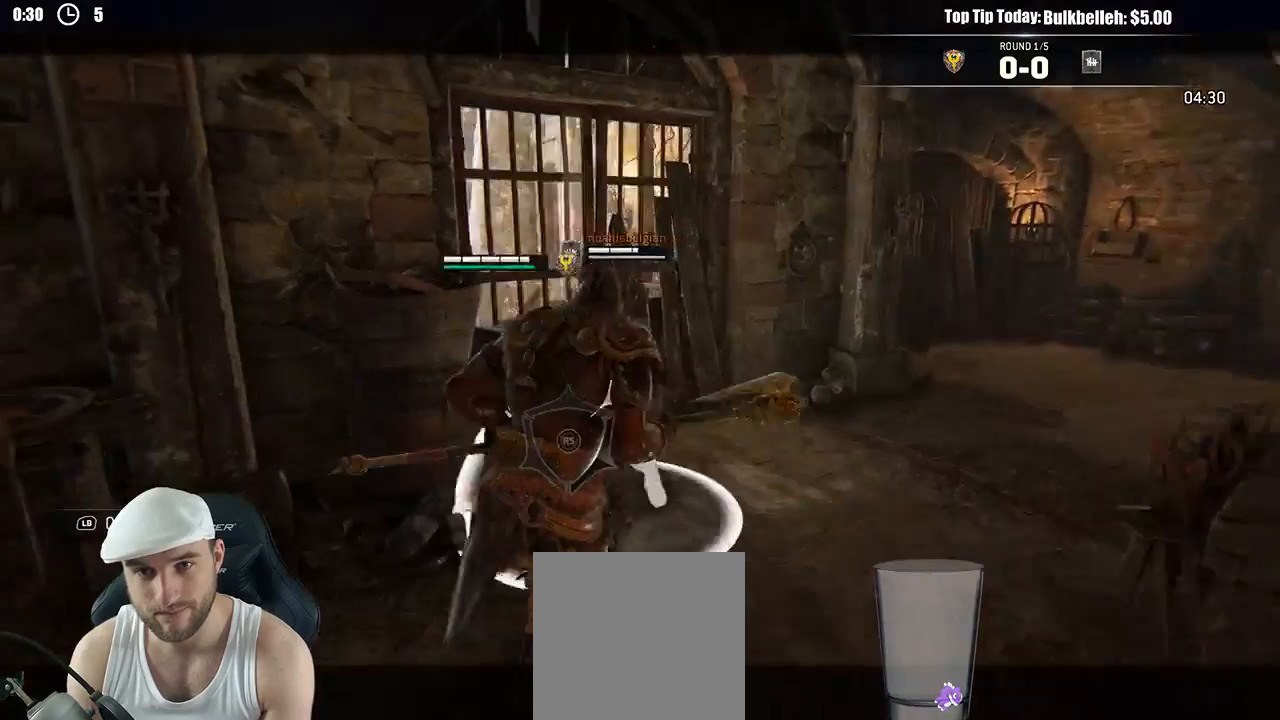
{"buttons": ["L2"], "left_stick": "left", "right_stick": "center", "events": [[83, "X", "up"], [250, "L3", "up"], [383, "left_stick", "up-left"], [500, "left_stick", "left"]]}
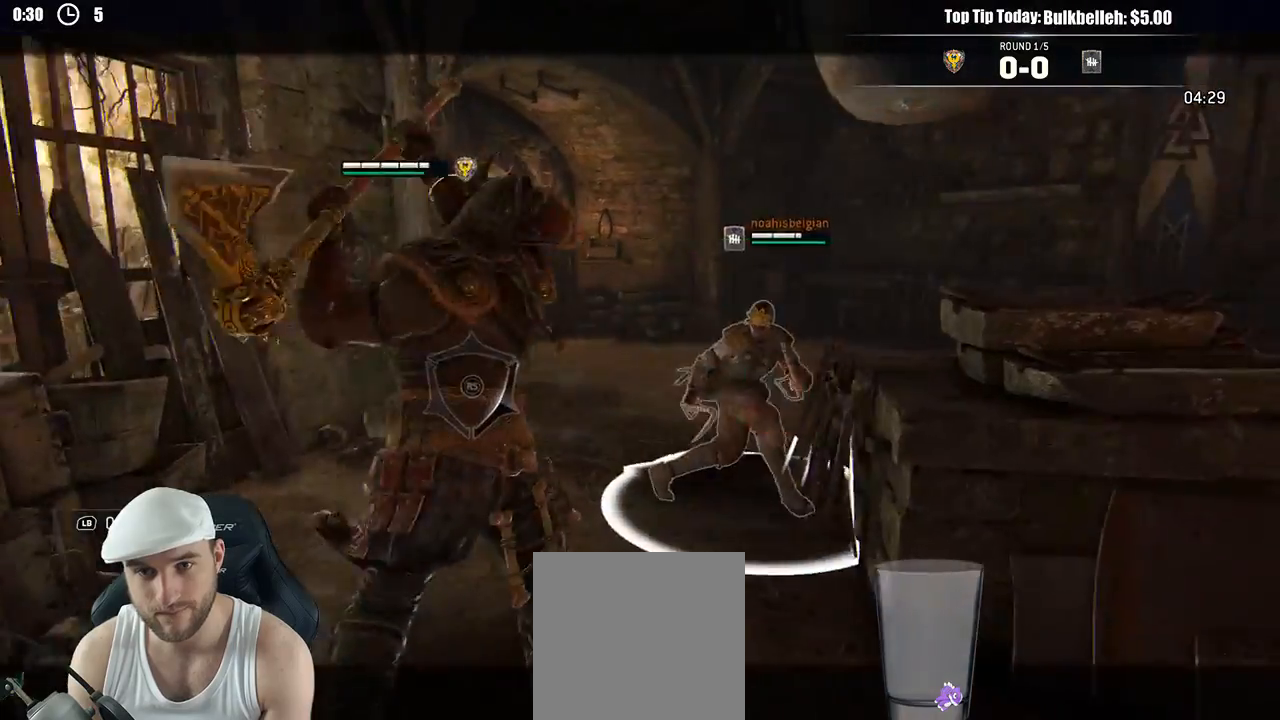
{"buttons": ["L2"], "left_stick": "down", "right_stick": "center"}
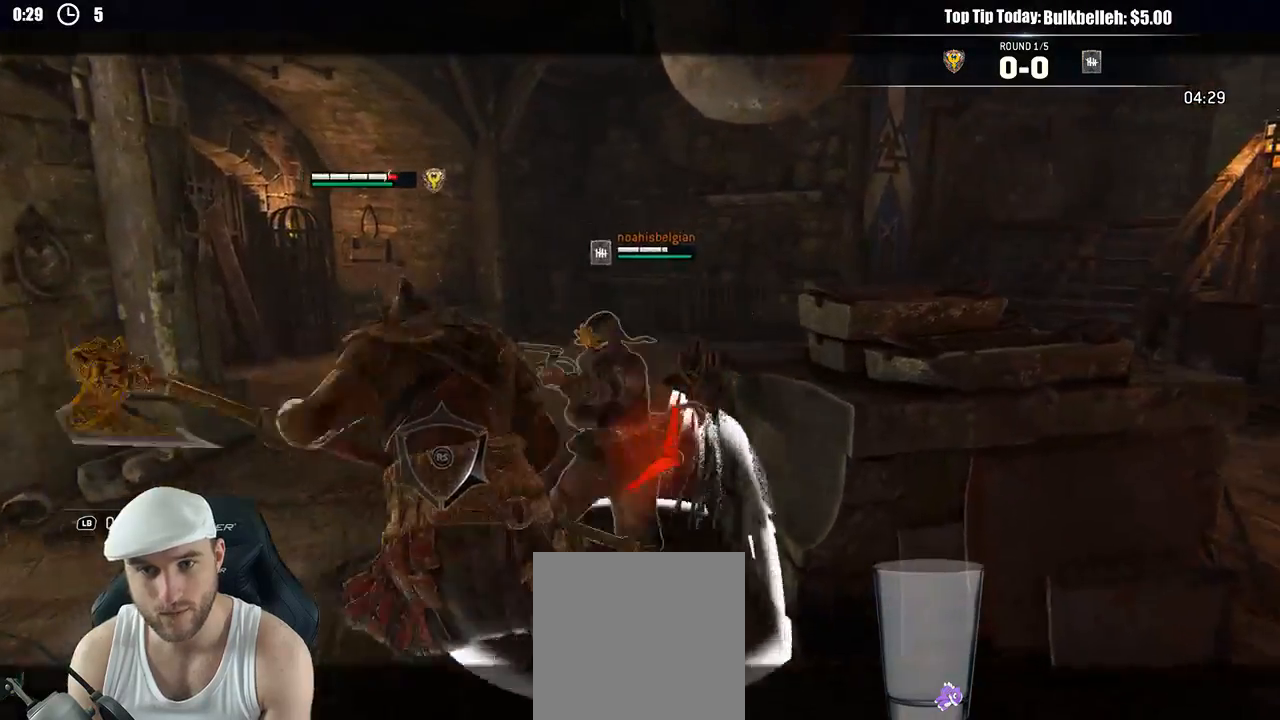
{"buttons": ["L2"], "left_stick": "down-right", "right_stick": "right", "events": [[17, "left_stick", "down-right"], [283, "right_stick", "right"]]}
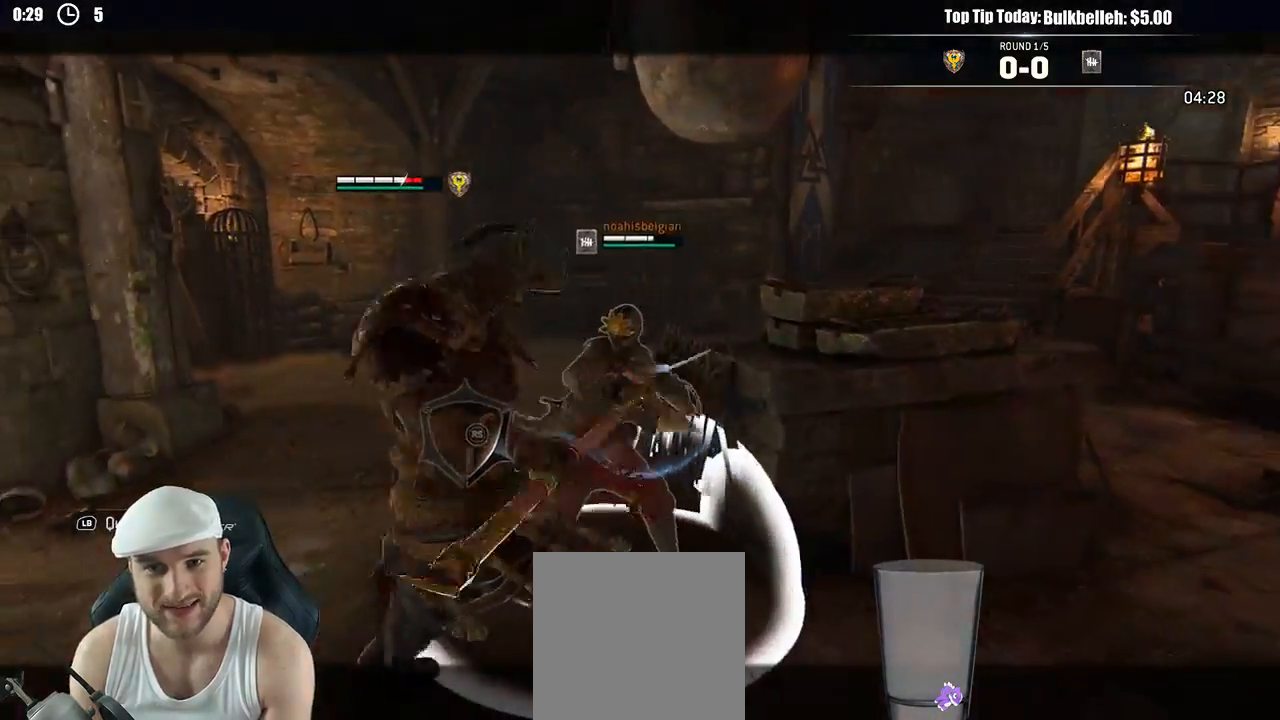
{"buttons": ["L2"], "left_stick": "down-right", "right_stick": "left", "events": [[117, "left_stick", "down"], [117, "right_stick", "center"], [233, "right_stick", "left"], [317, "left_stick", "down-right"]]}
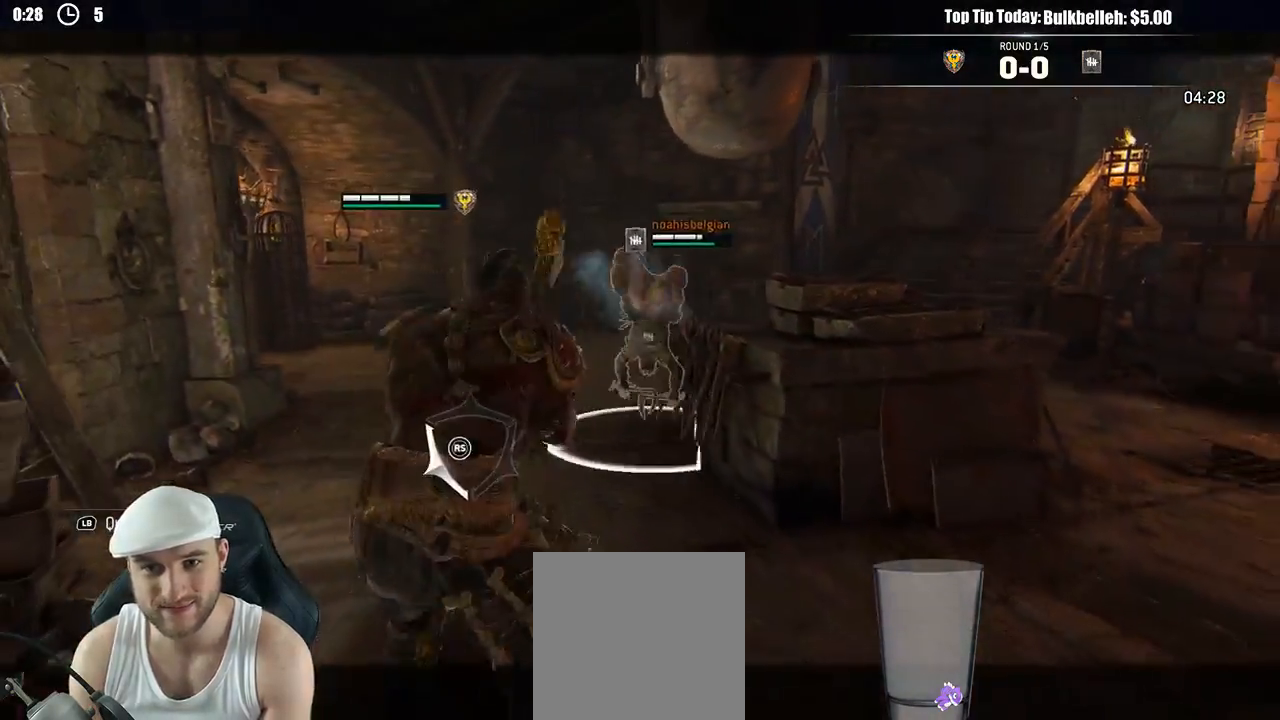
{"buttons": ["L2"], "left_stick": "up-left", "right_stick": "center", "events": [[67, "right_stick", "center"], [83, "left_stick", "up-right"], [200, "left_stick", "up"], [500, "left_stick", "up-left"]]}
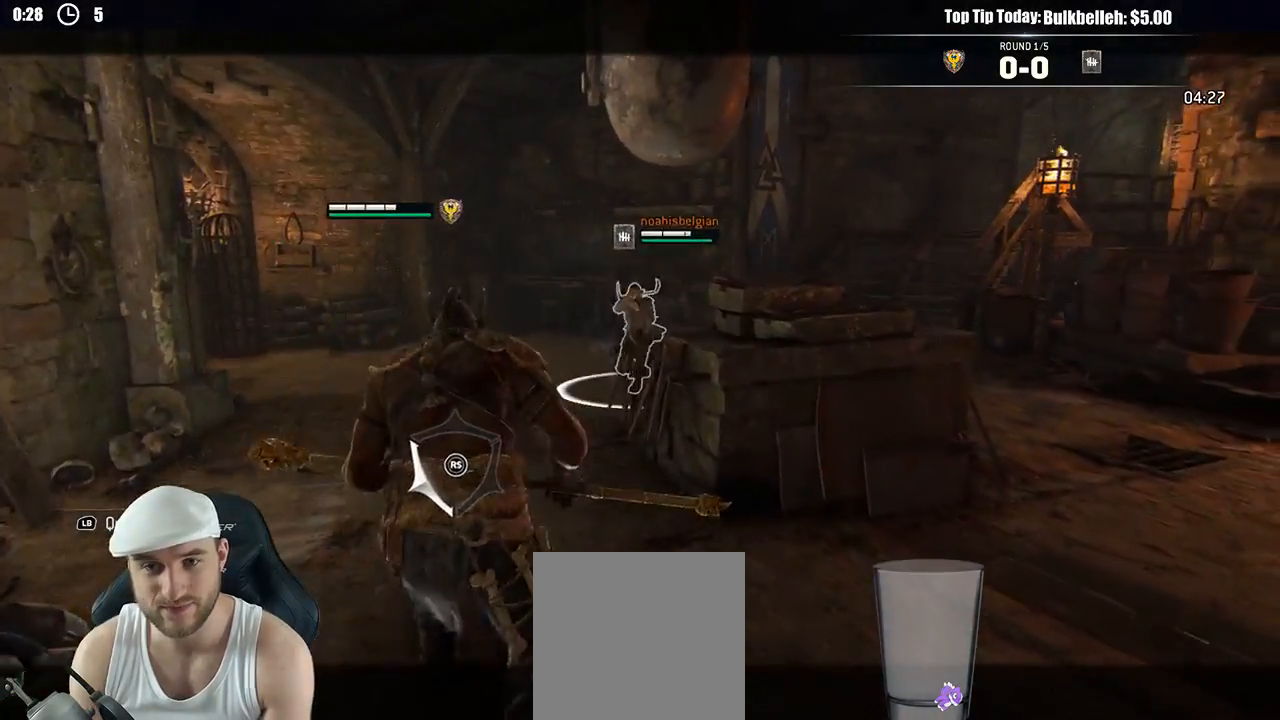
{"buttons": ["L2"], "left_stick": "down-right", "right_stick": "center", "events": [[383, "left_stick", "down-left"], [483, "left_stick", "down-right"]]}
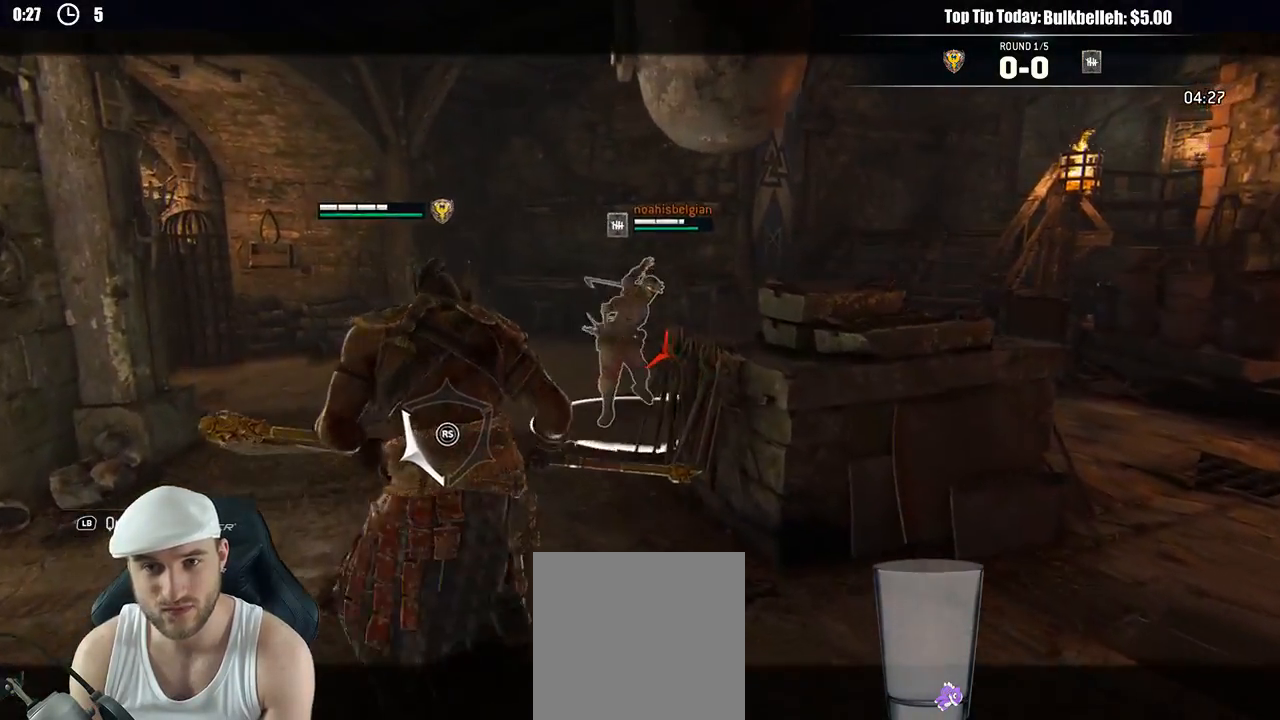
{"buttons": ["L2"], "left_stick": "up", "right_stick": "right"}
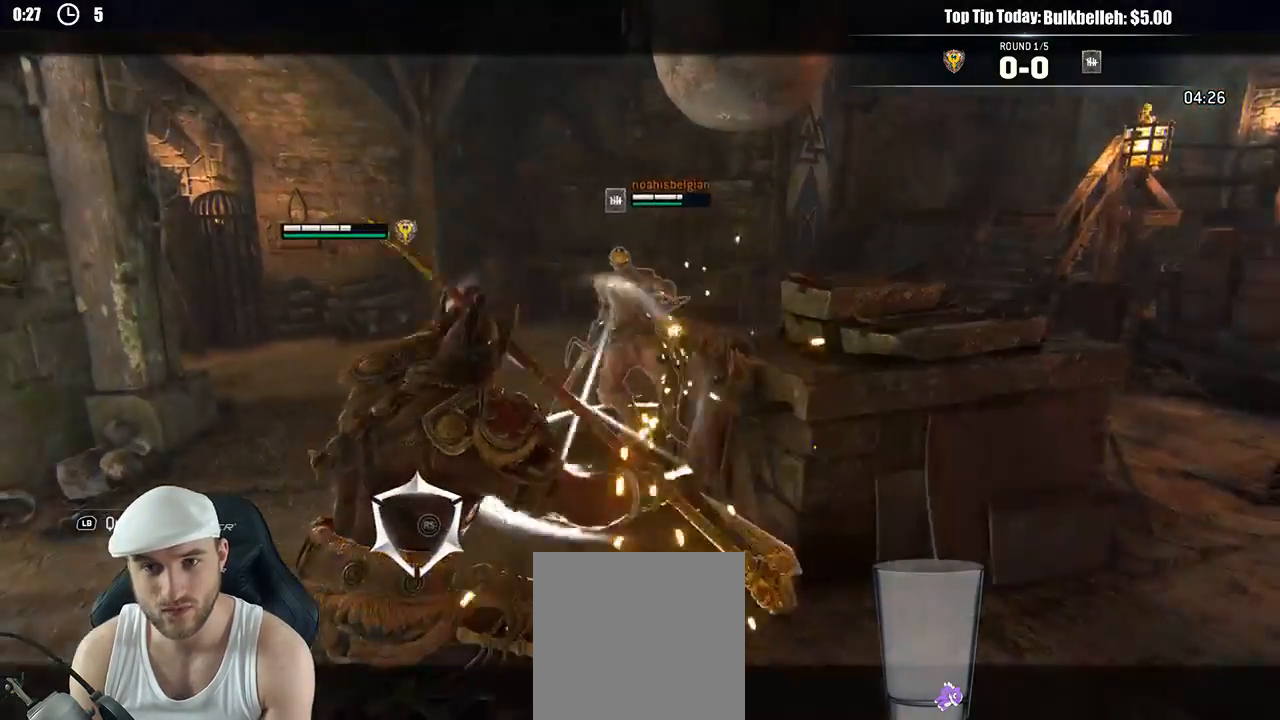
{"buttons": ["L2"], "left_stick": "up-left", "right_stick": "center", "events": [[17, "left_stick", "up-left"], [33, "right_stick", "center"]]}